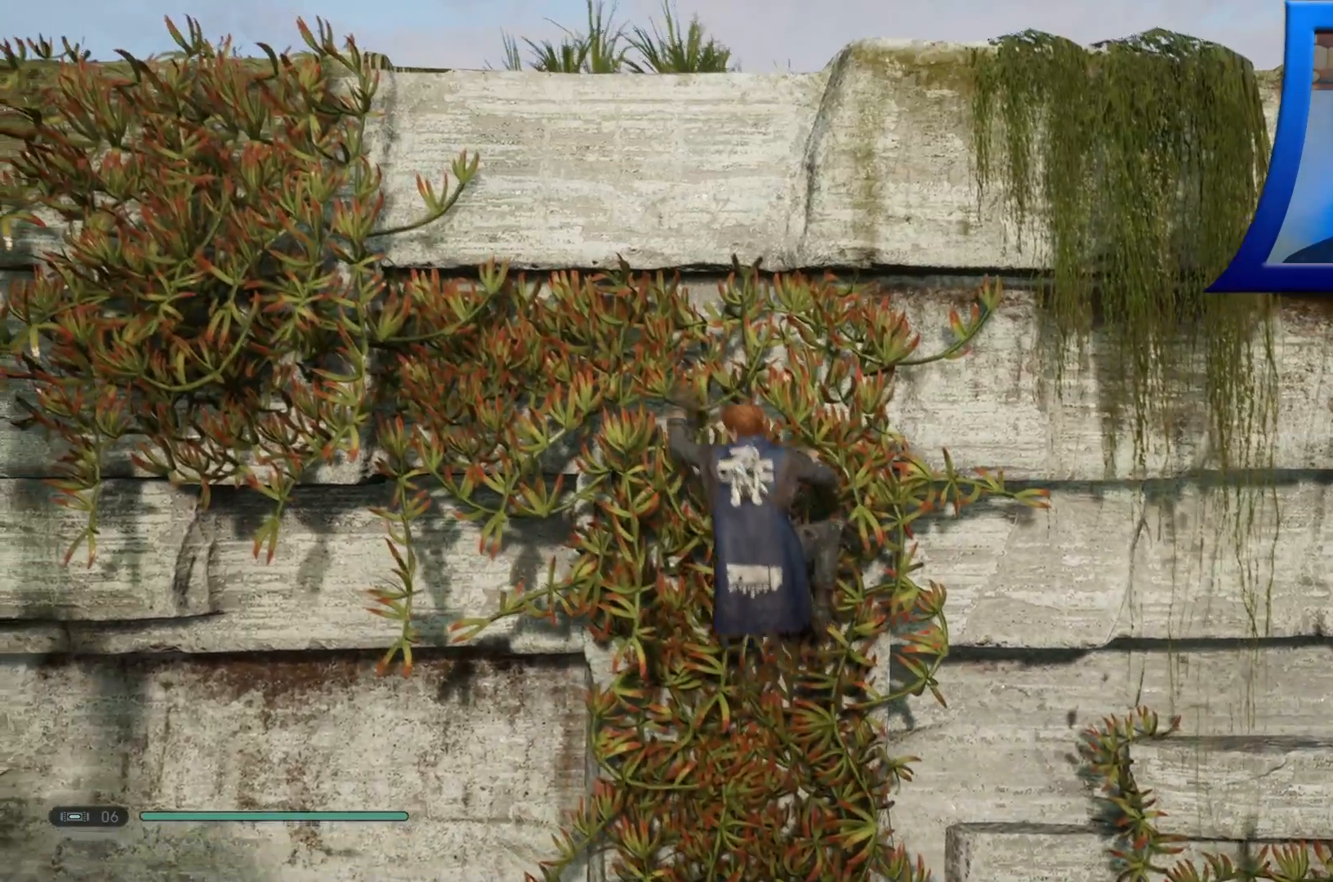
Gameplay with a controller (Xbox layout); each line is a JSON object with the inputs held at the frame after it (dt_ms = milliseconds from this image to that frame). "events" lists button and stick changes between this image and that frame as [ms after this image, input, new state], when the widget could be followed in between.
{"dt_ms": 500, "buttons": ["R1"], "left_stick": "left", "right_stick": "center", "events": [[483, "R1", "down"]]}
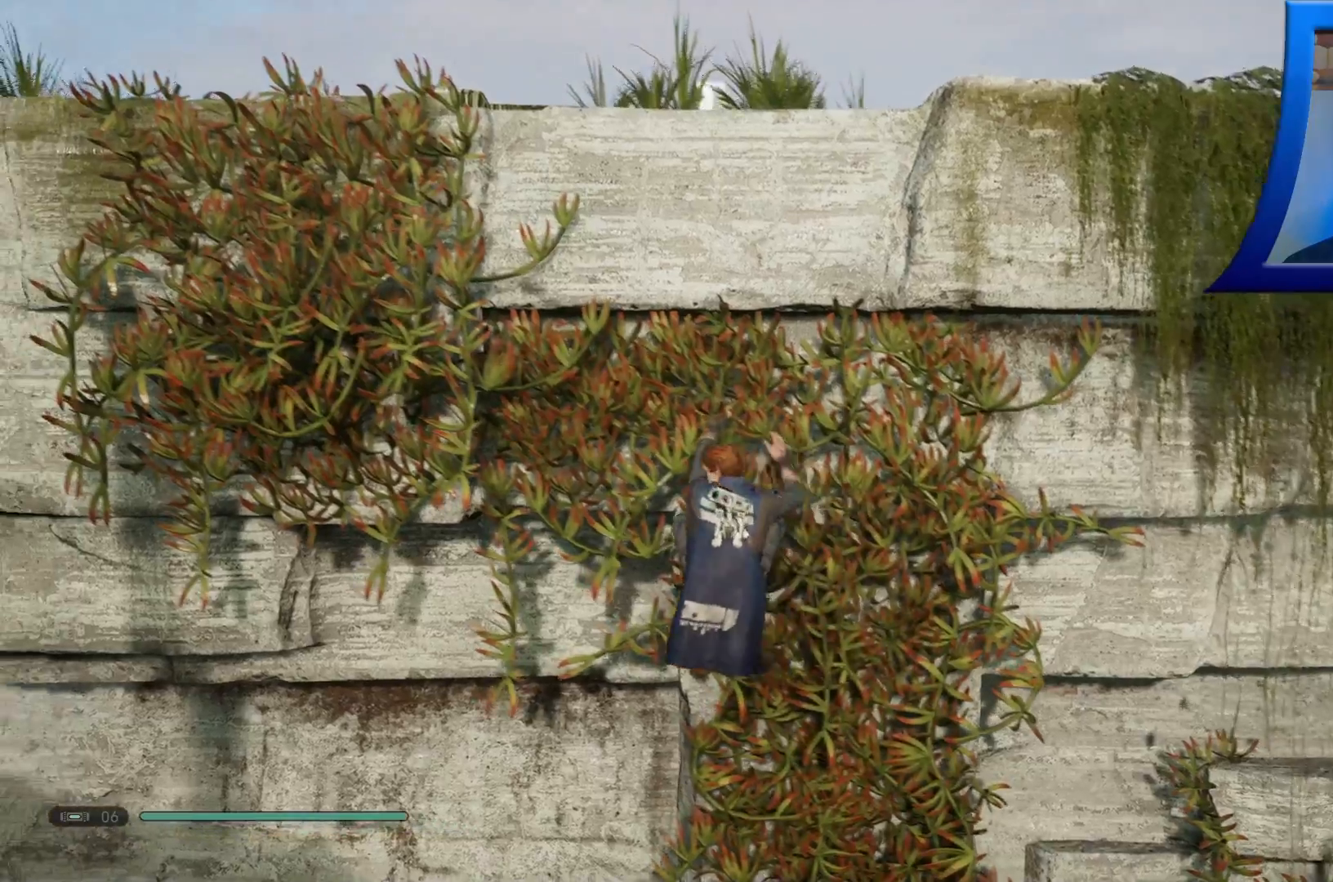
{"dt_ms": 500, "buttons": [], "left_stick": "left", "right_stick": "center", "events": [[233, "R1", "up"], [283, "R1", "down"], [333, "right_stick", "left"], [433, "R1", "up"], [500, "right_stick", "center"]]}
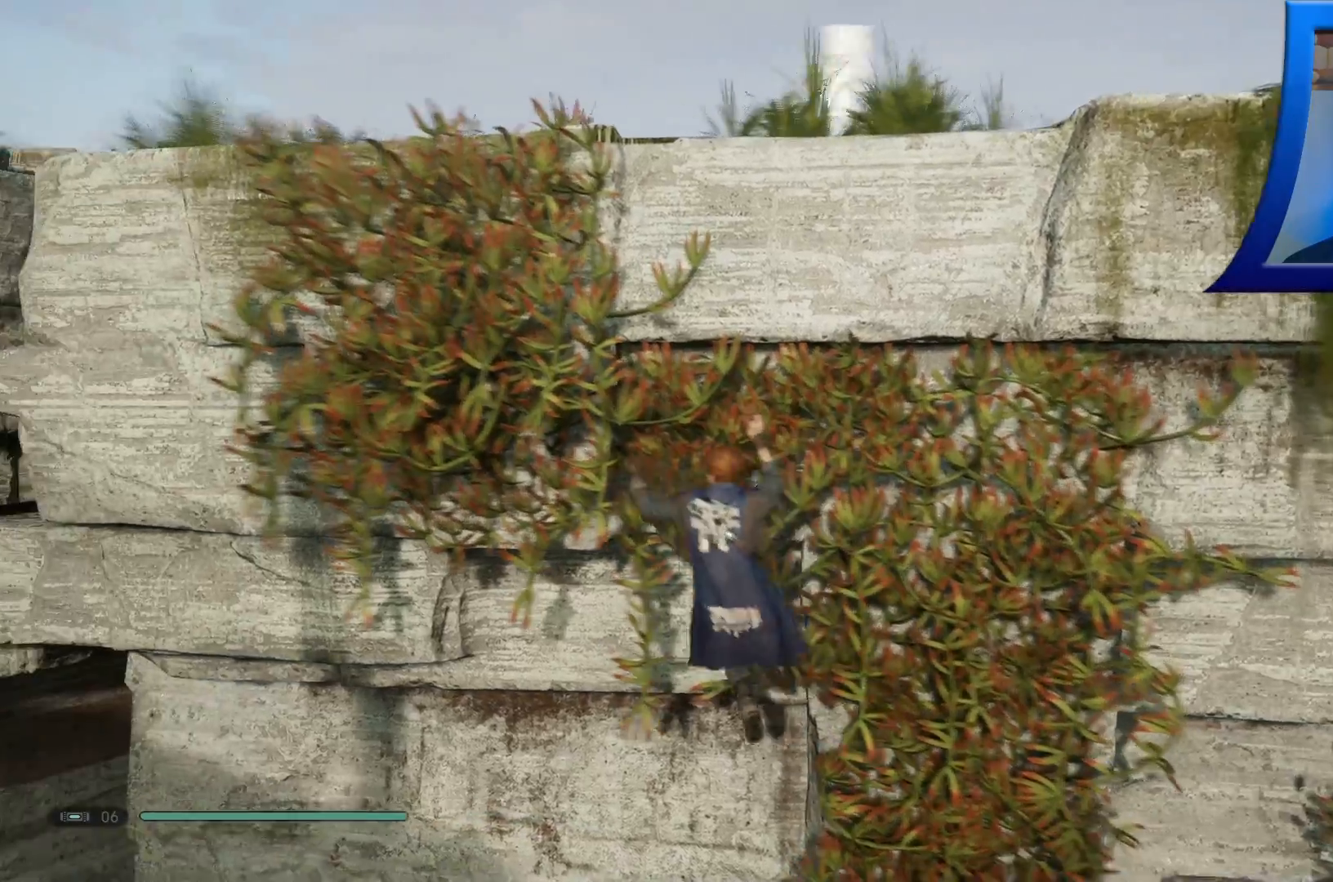
{"dt_ms": 500, "buttons": [], "left_stick": "left", "right_stick": "down-left", "events": [[500, "right_stick", "down-left"]]}
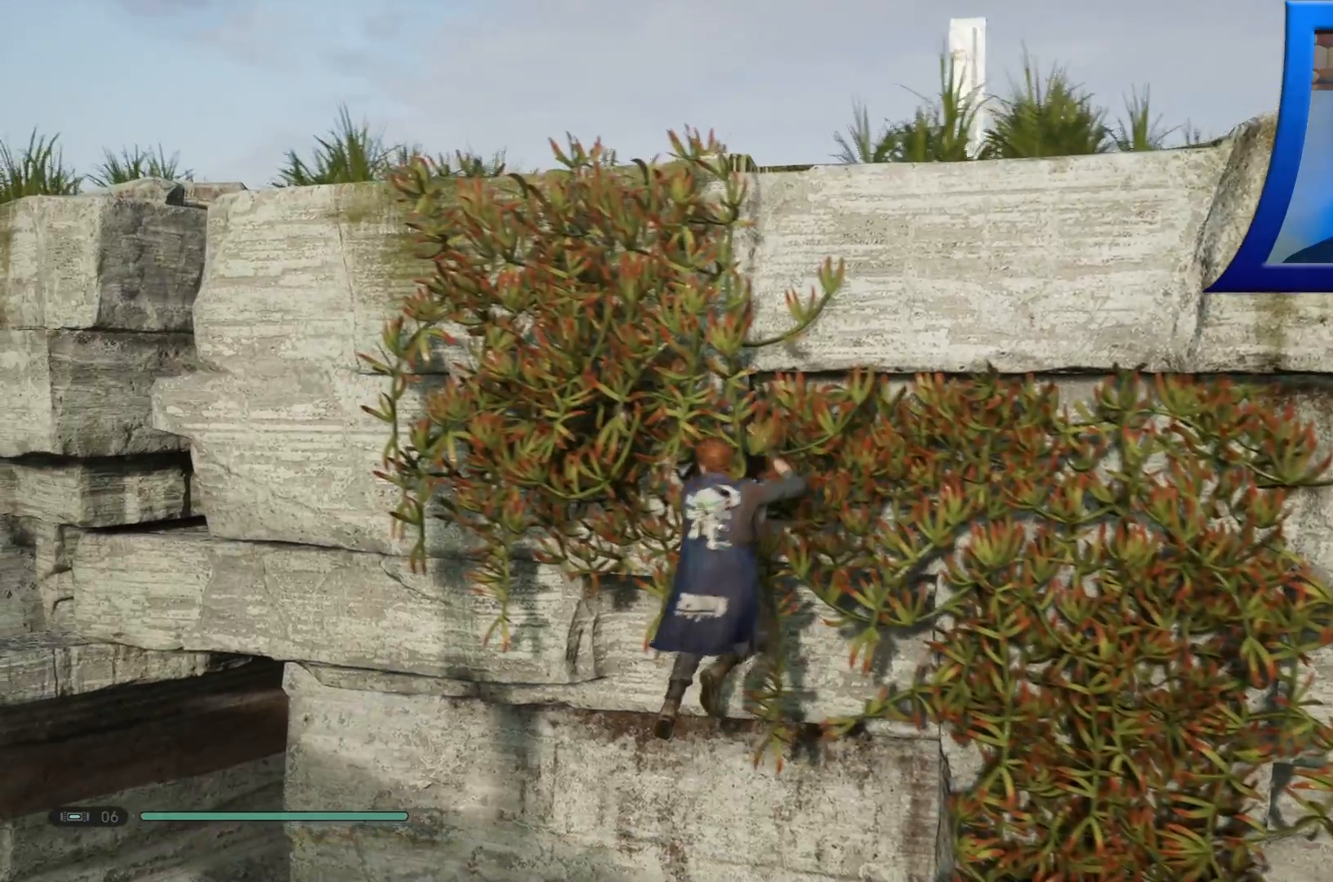
{"dt_ms": 500, "buttons": ["R1"], "left_stick": "up-left", "right_stick": "center"}
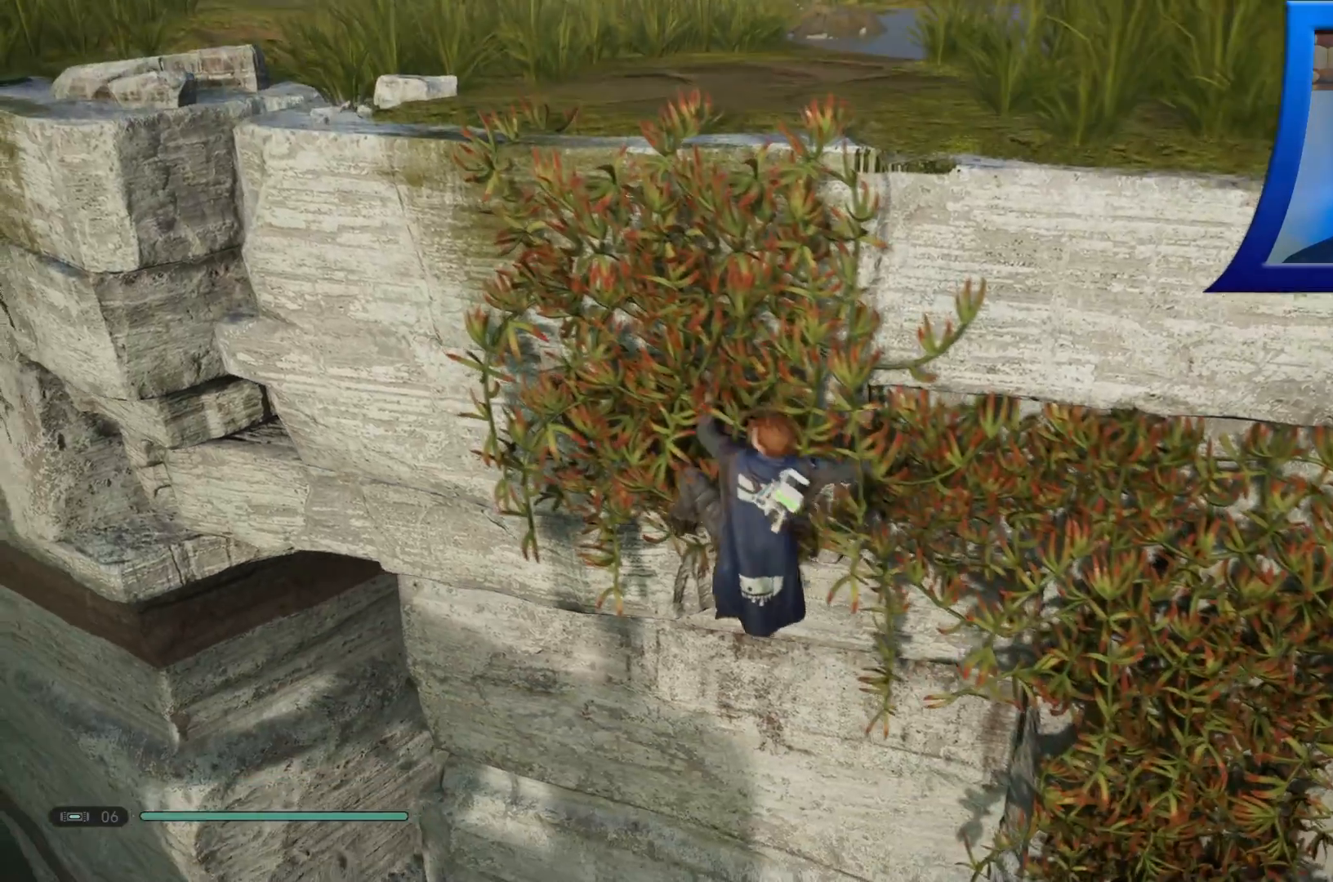
{"dt_ms": 1000, "buttons": [], "left_stick": "up", "right_stick": "center"}